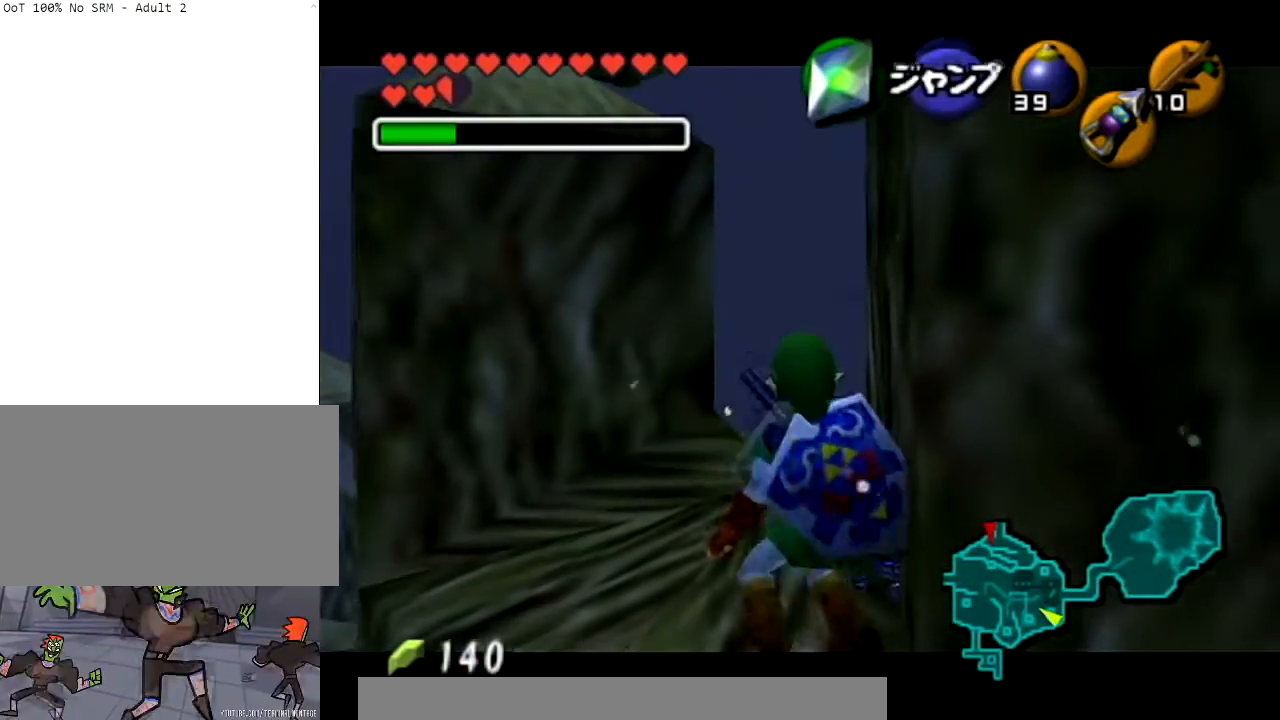
Gameplay with a controller (Nintendo layout); each line is a JSON object with the inputs held at the frame after it. "events" lists button and stick changes between this image and that frame as [ms after this image, input, new state], when the widget could be followed in between. Not read: L3 R3.
{"buttons": [], "left_stick": "up", "right_stick": "center", "events": [[134, "L1", "up"], [267, "left_stick", "up"]]}
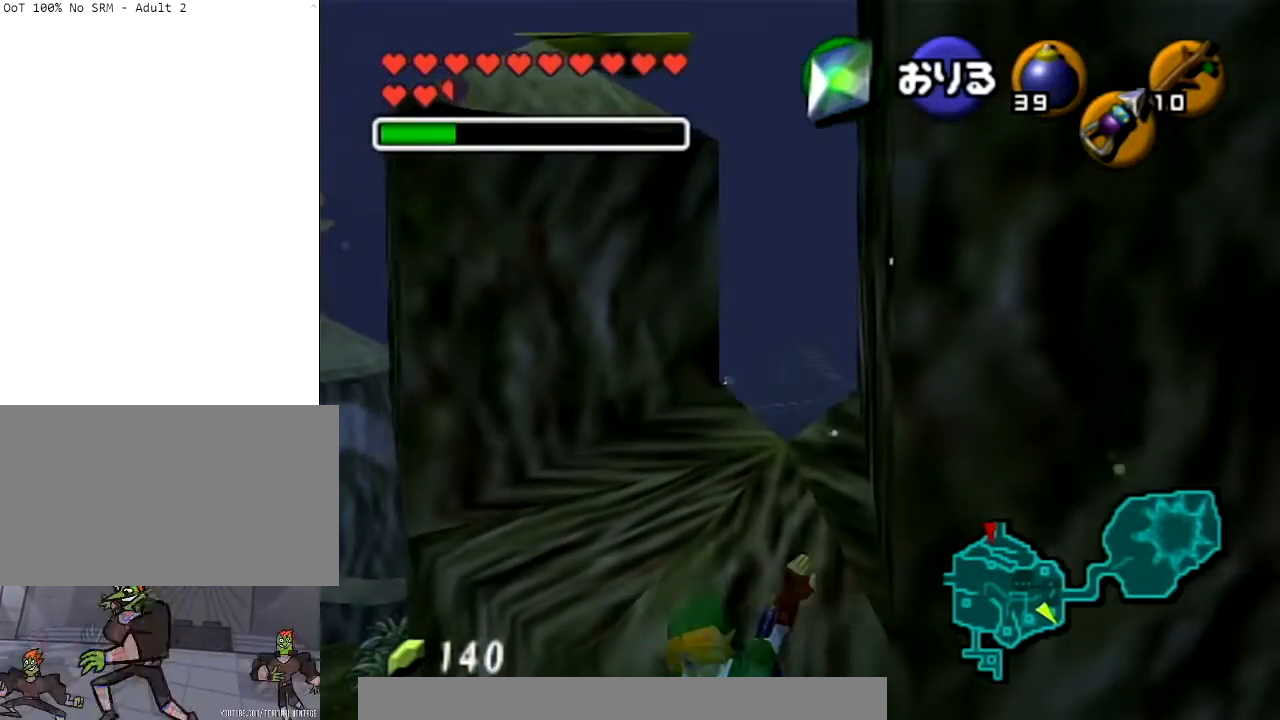
{"buttons": [], "left_stick": "center", "right_stick": "center", "events": [[100, "left_stick", "center"]]}
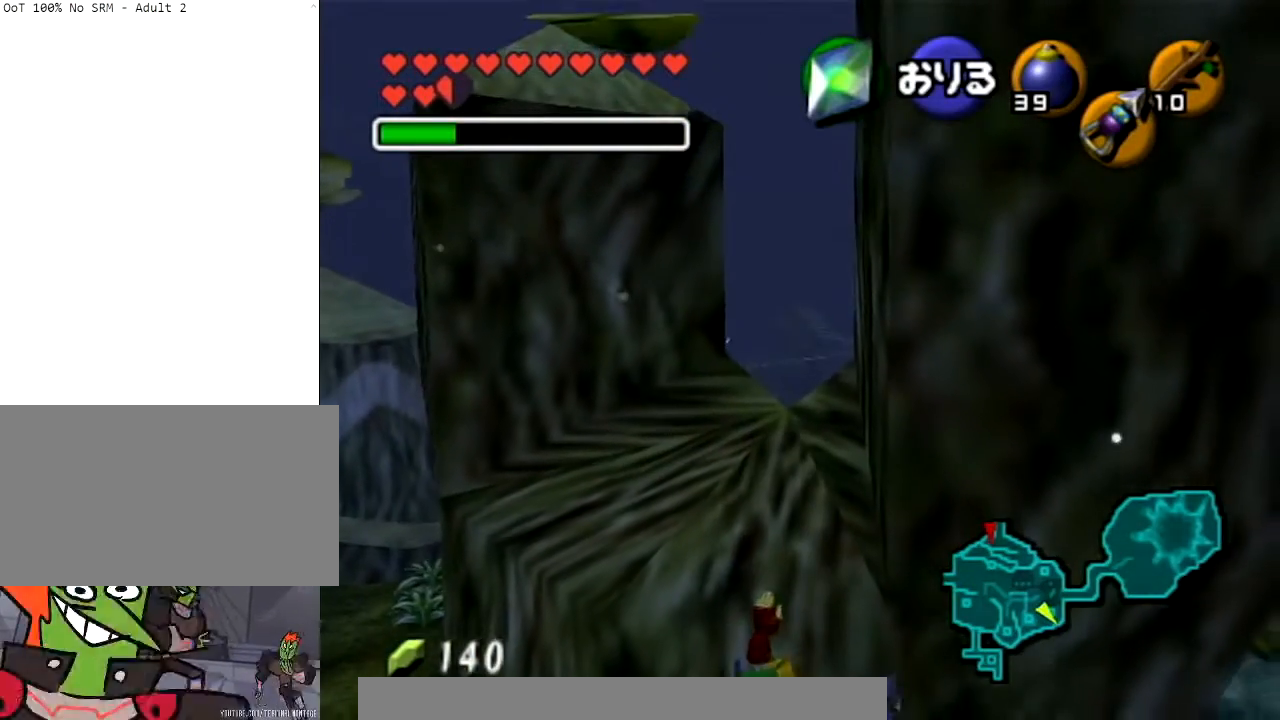
{"buttons": [], "left_stick": "center", "right_stick": "center", "events": []}
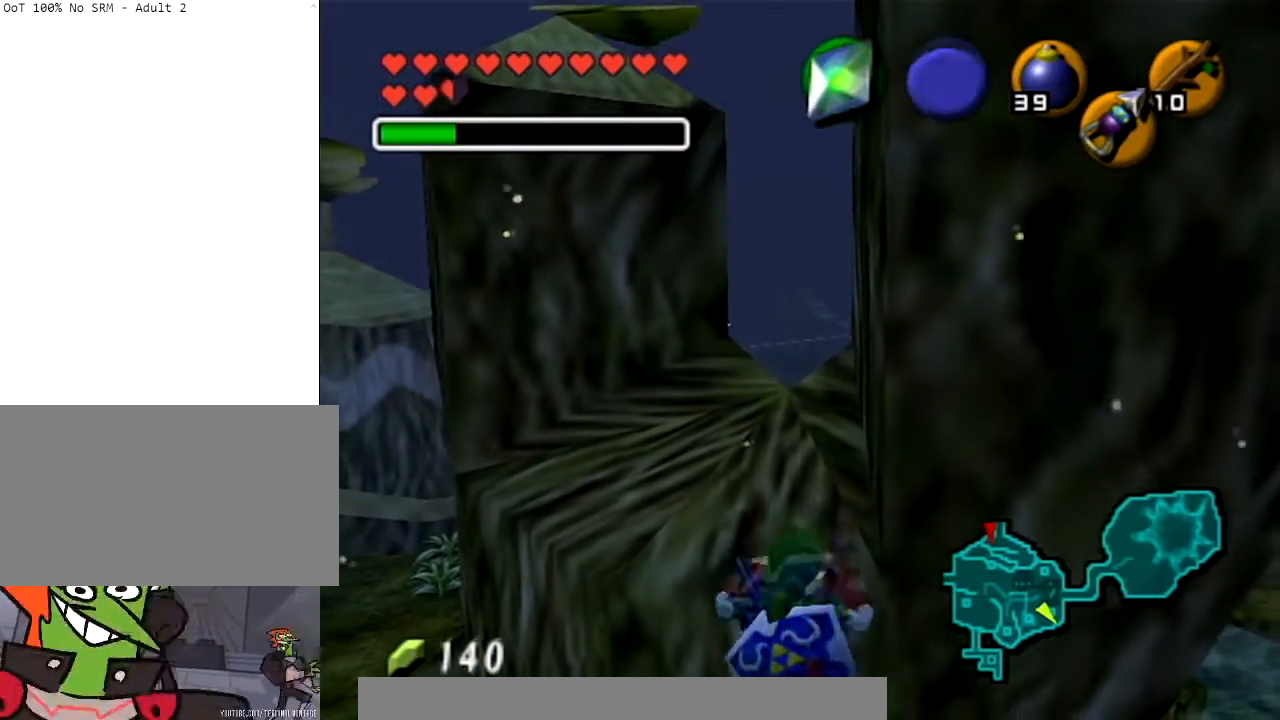
{"buttons": [], "left_stick": "center", "right_stick": "center", "events": []}
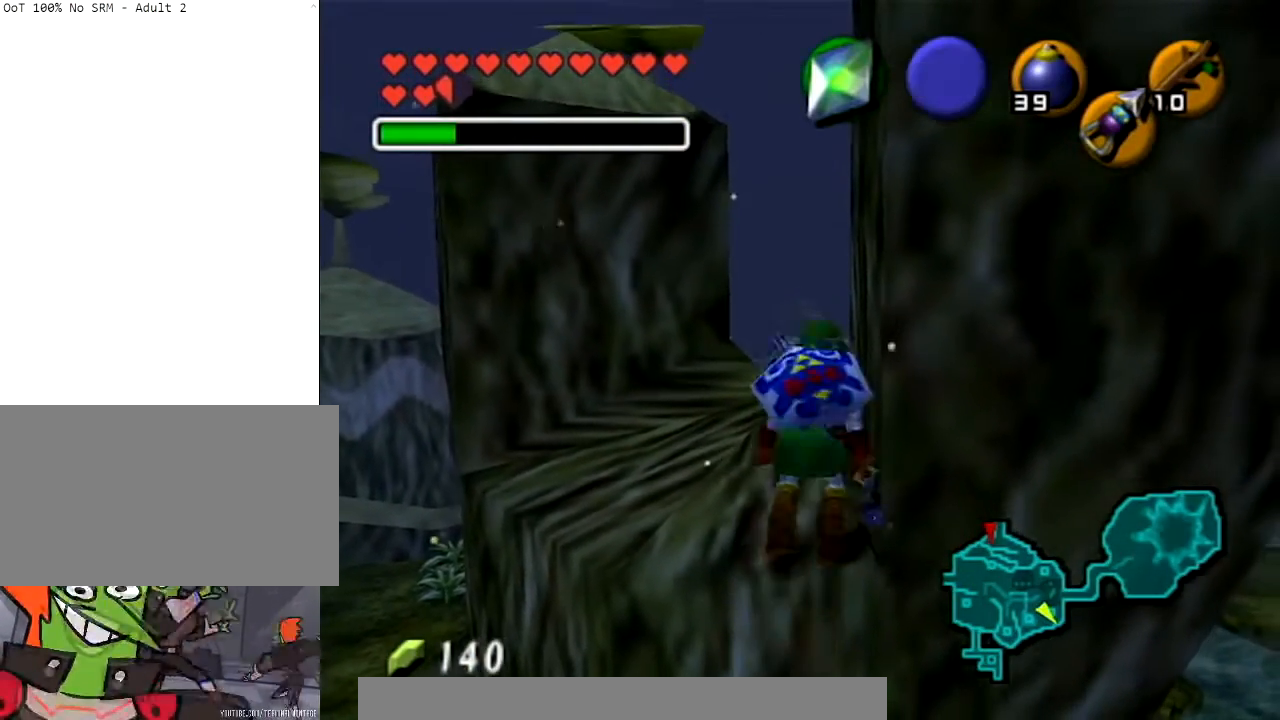
{"buttons": ["L1"], "left_stick": "center", "right_stick": "center", "events": [[267, "left_stick", "right"], [501, "L1", "down"], [501, "left_stick", "center"]]}
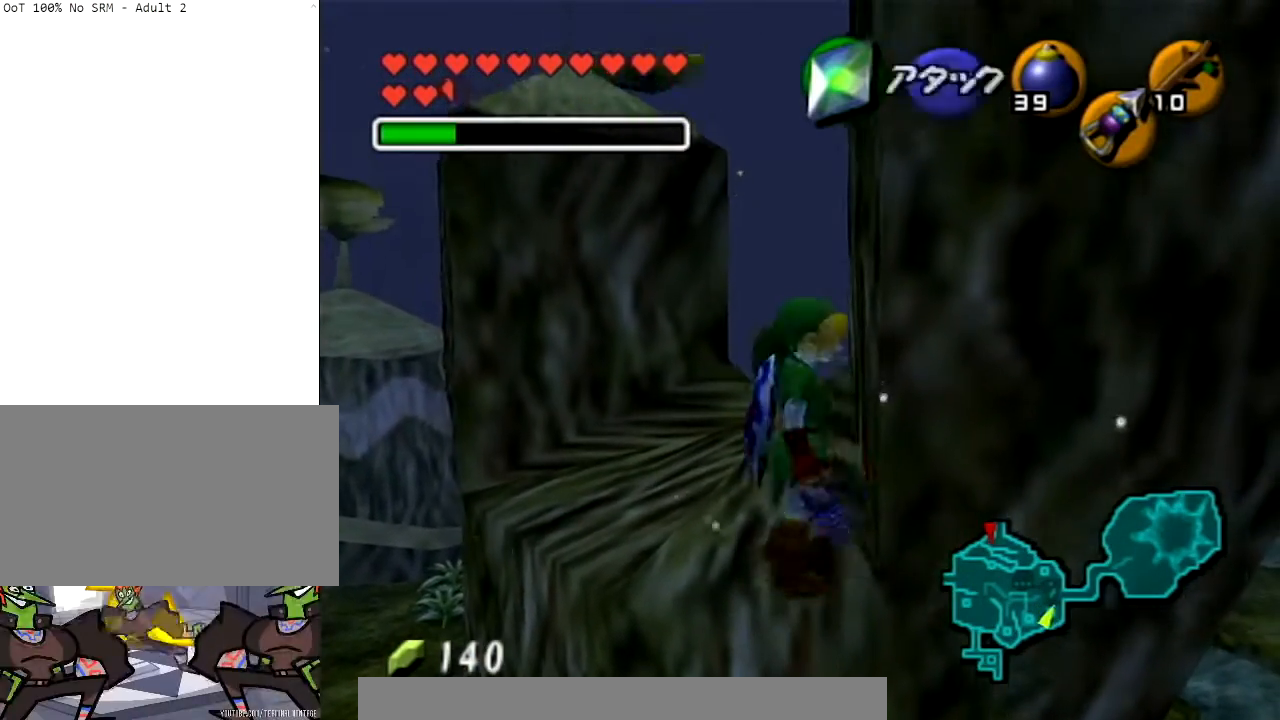
{"buttons": ["L1"], "left_stick": "center", "right_stick": "center", "events": []}
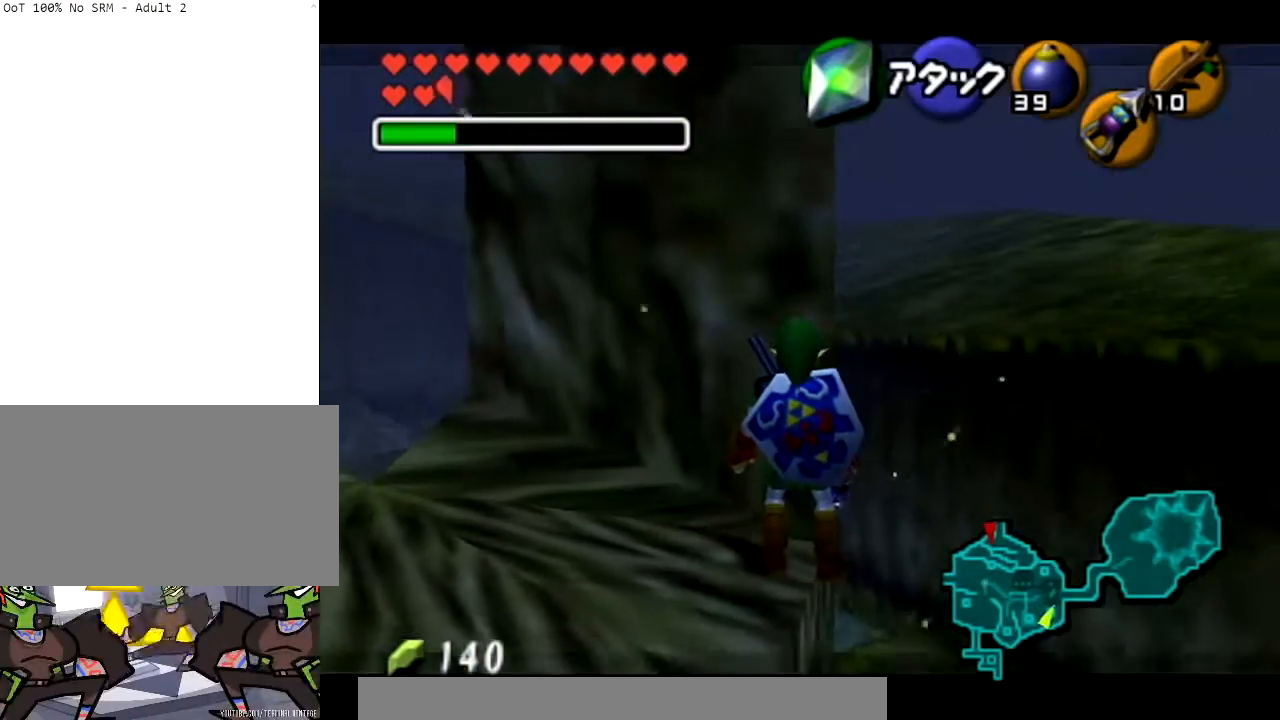
{"buttons": [], "left_stick": "center", "right_stick": "center", "events": [[267, "L1", "up"]]}
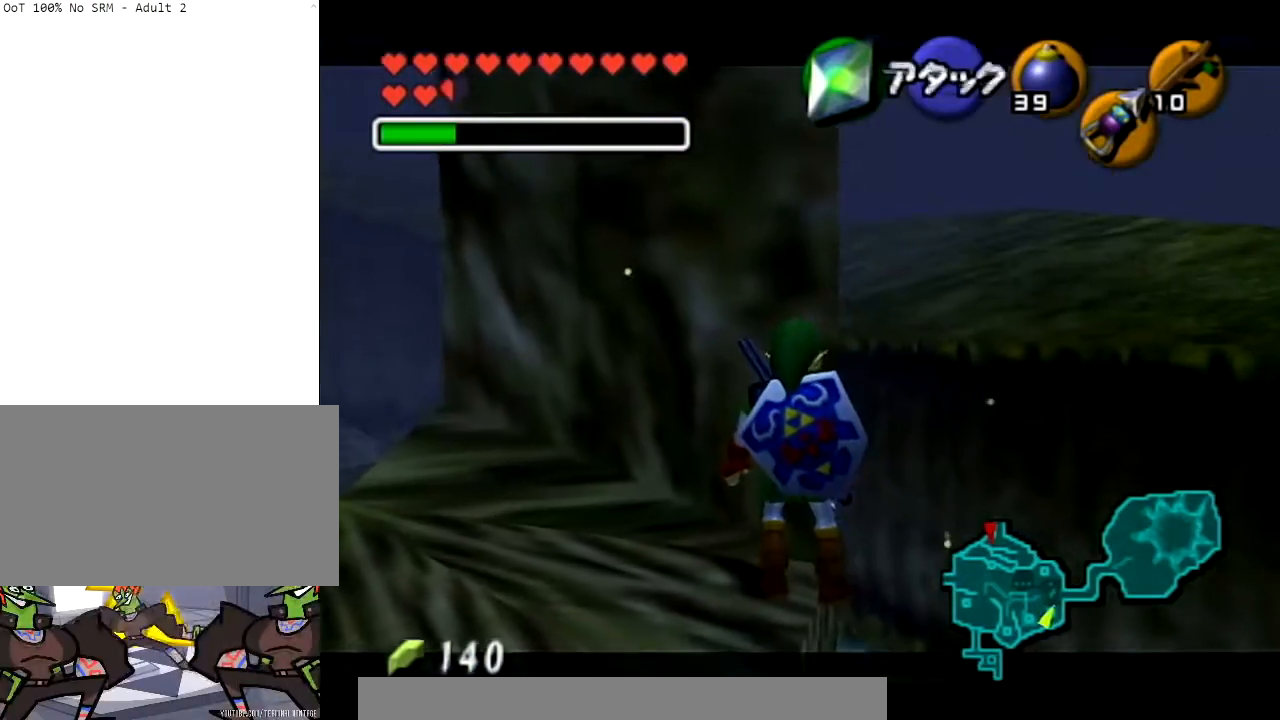
{"buttons": [], "left_stick": "center", "right_stick": "center", "events": []}
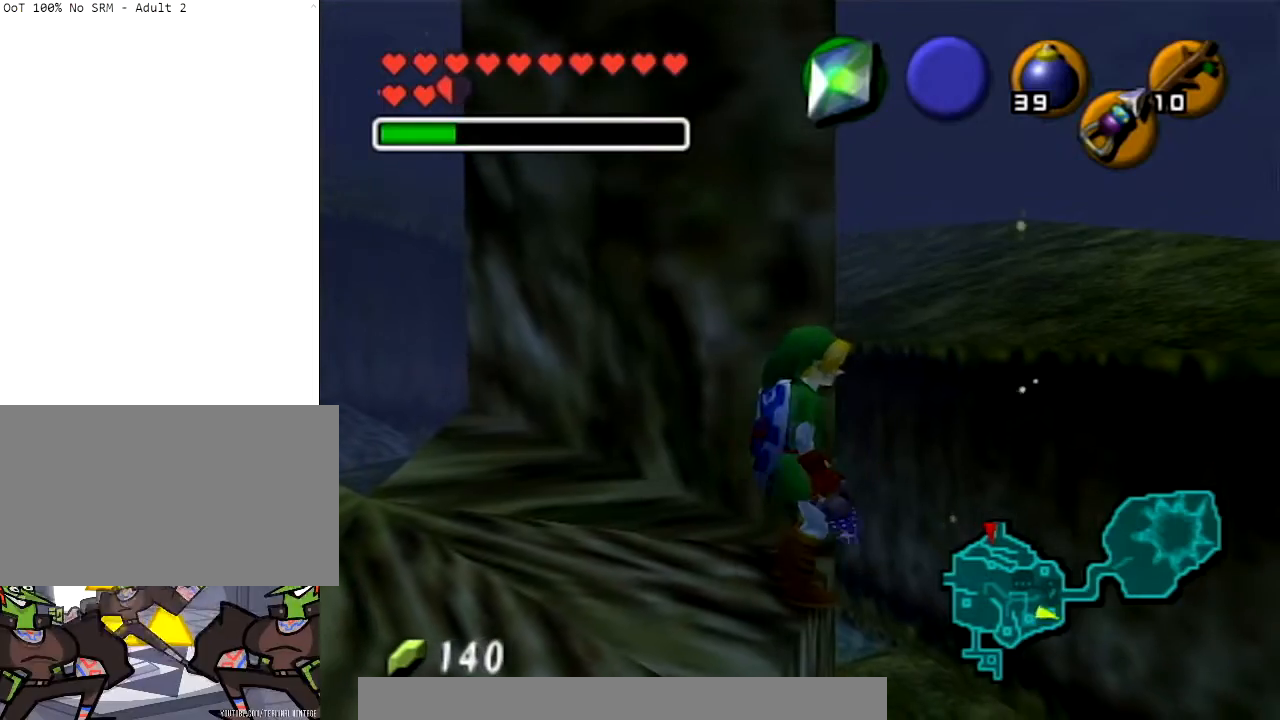
{"buttons": ["Y", "L1"], "left_stick": "center", "right_stick": "center", "events": [[234, "L1", "down"], [468, "Y", "down"]]}
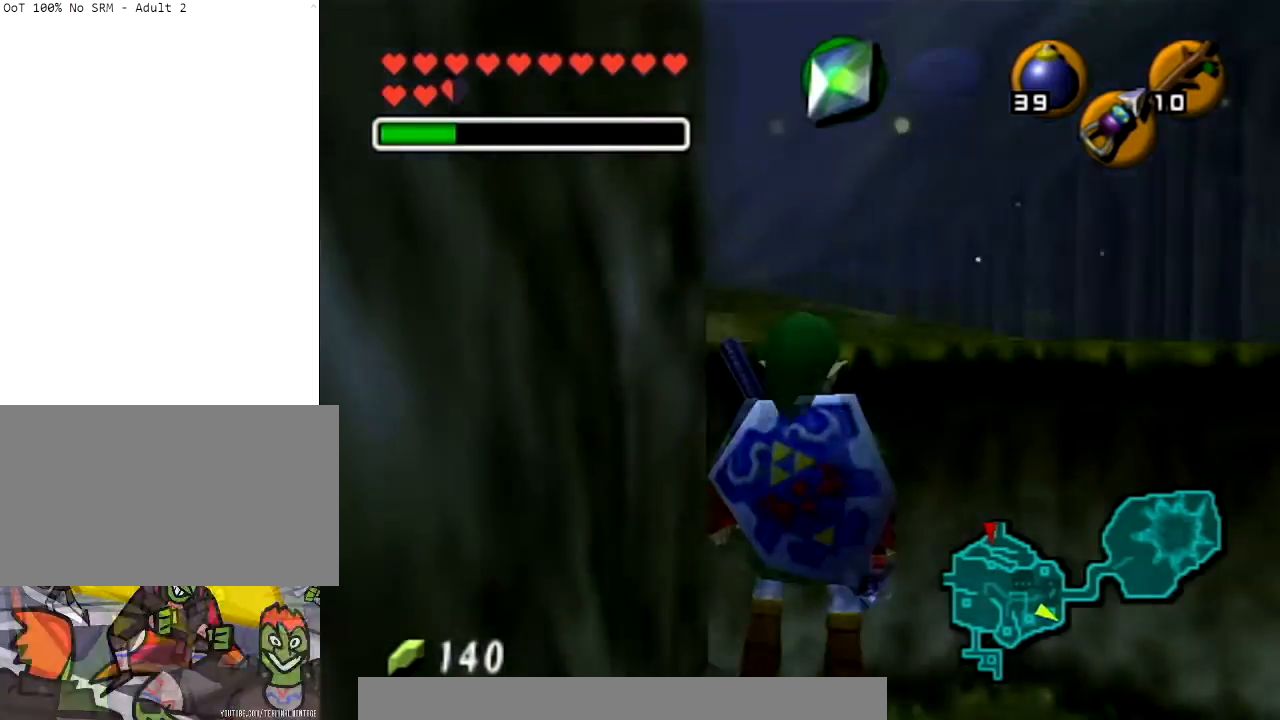
{"buttons": ["L1"], "left_stick": "center", "right_stick": "center", "events": [[133, "Y", "up"]]}
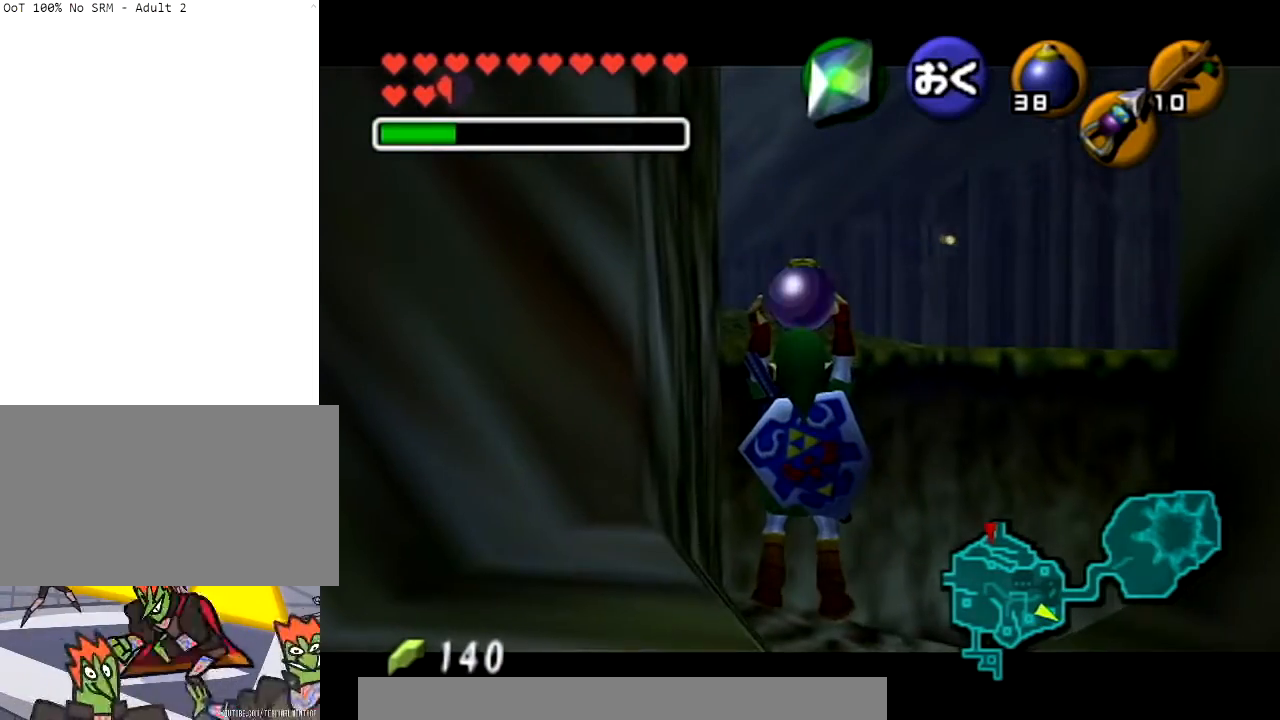
{"buttons": ["L1"], "left_stick": "center", "right_stick": "center", "events": []}
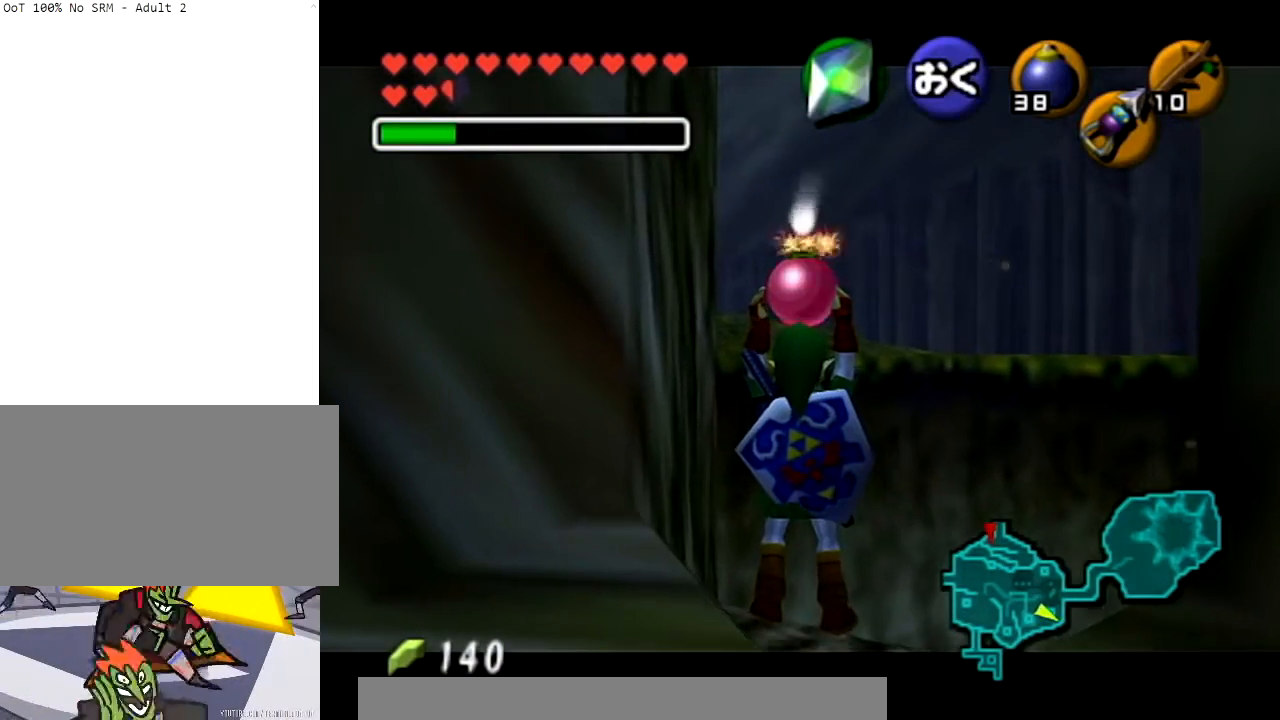
{"buttons": ["L1"], "left_stick": "center", "right_stick": "center", "events": []}
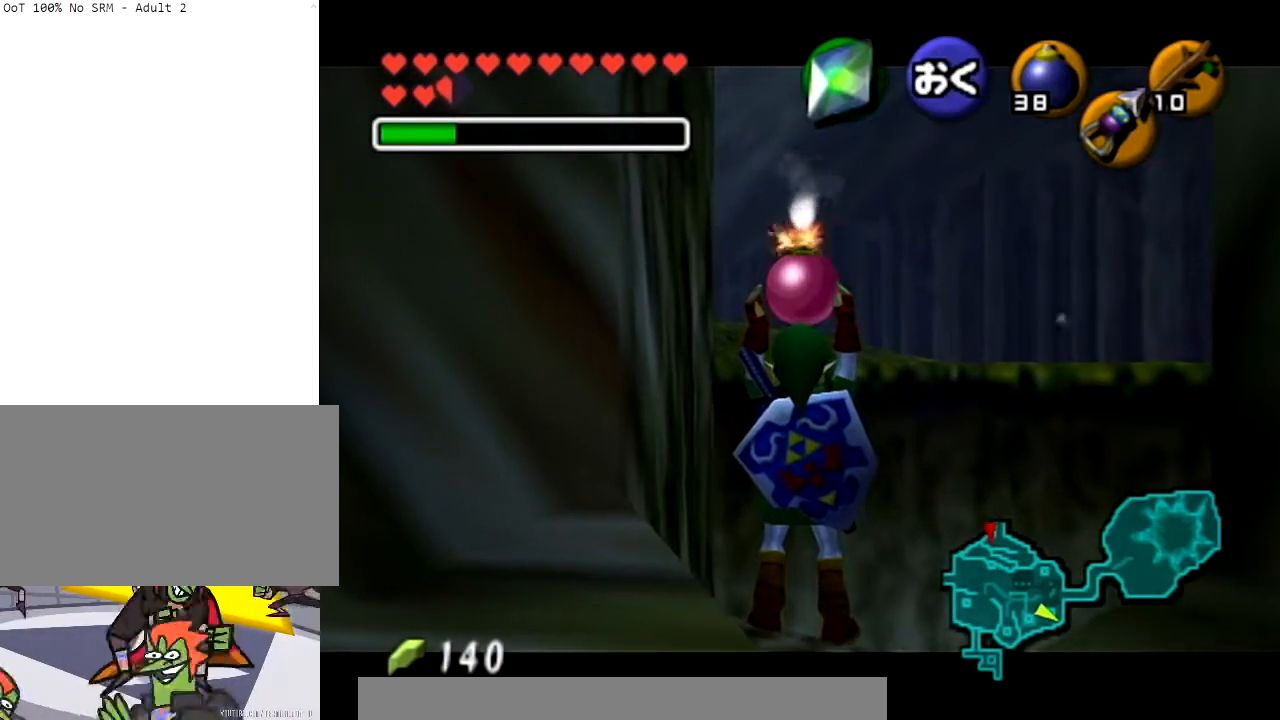
{"buttons": ["L1"], "left_stick": "center", "right_stick": "center", "events": []}
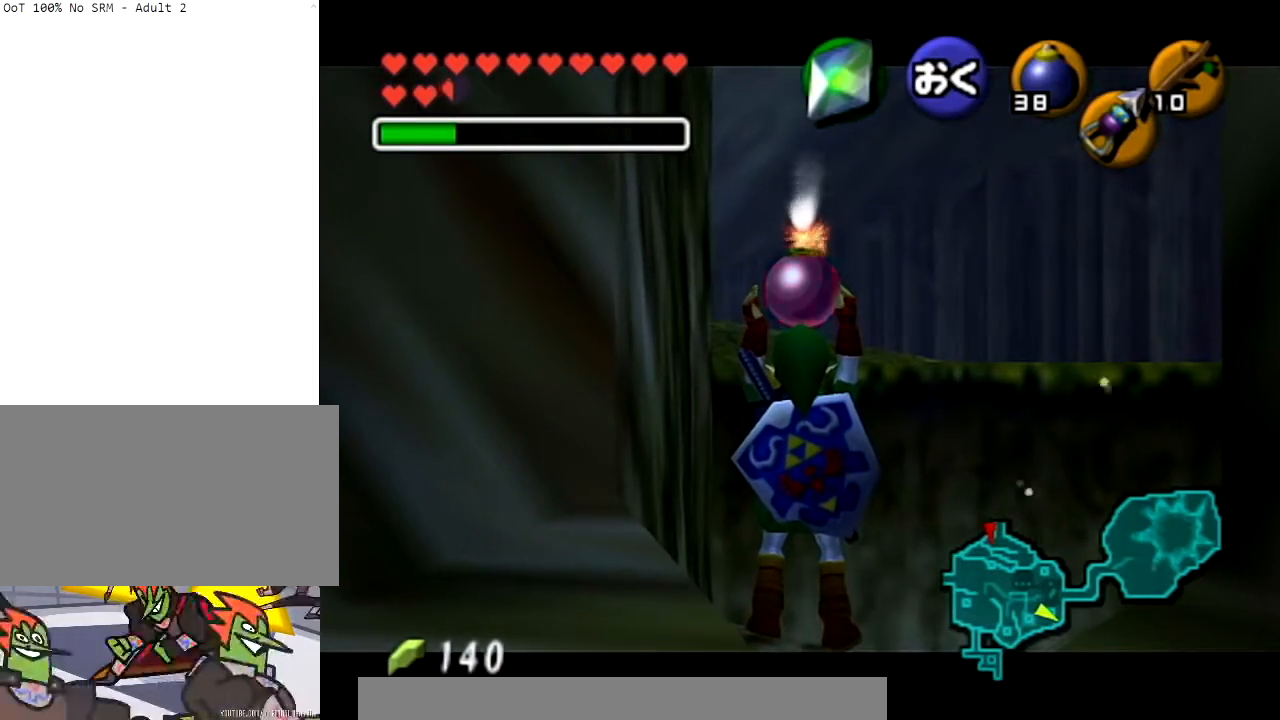
{"buttons": ["L1"], "left_stick": "center", "right_stick": "center", "events": []}
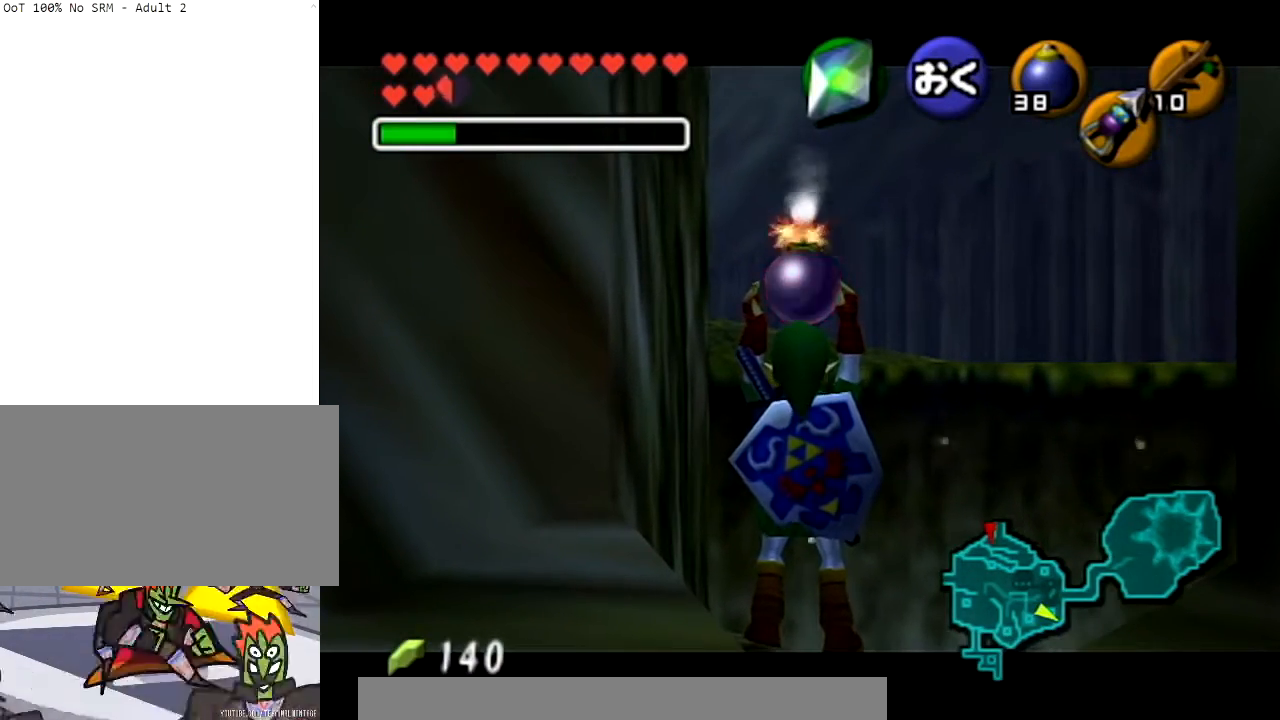
{"buttons": ["L1"], "left_stick": "center", "right_stick": "center", "events": []}
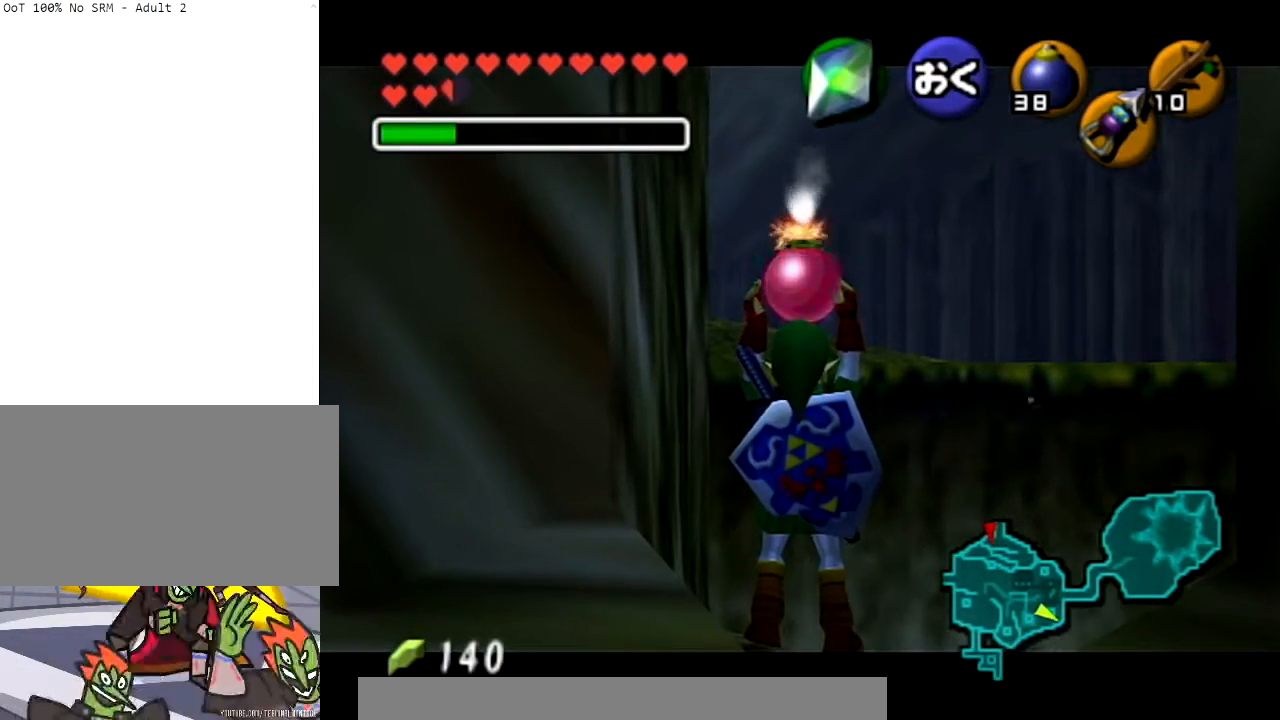
{"buttons": ["L1"], "left_stick": "center", "right_stick": "center", "events": []}
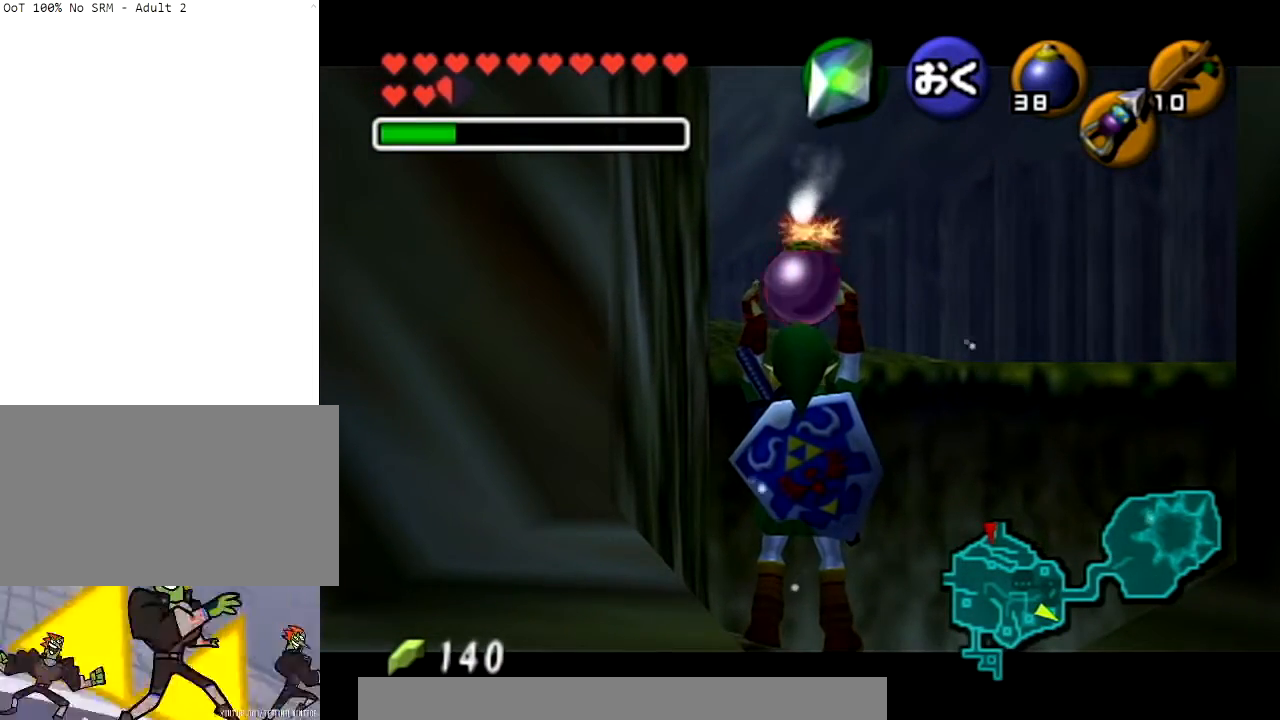
{"buttons": ["L1"], "left_stick": "center", "right_stick": "center", "events": []}
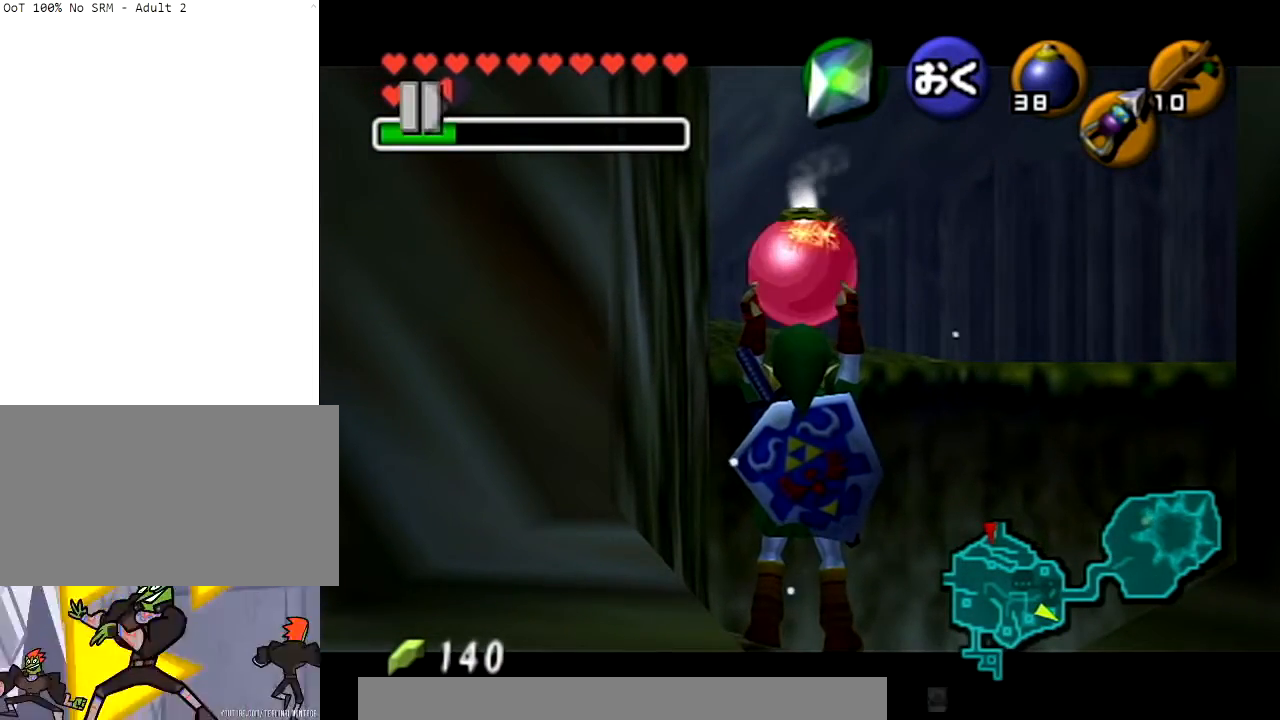
{"buttons": ["L1"], "left_stick": "center", "right_stick": "center", "events": []}
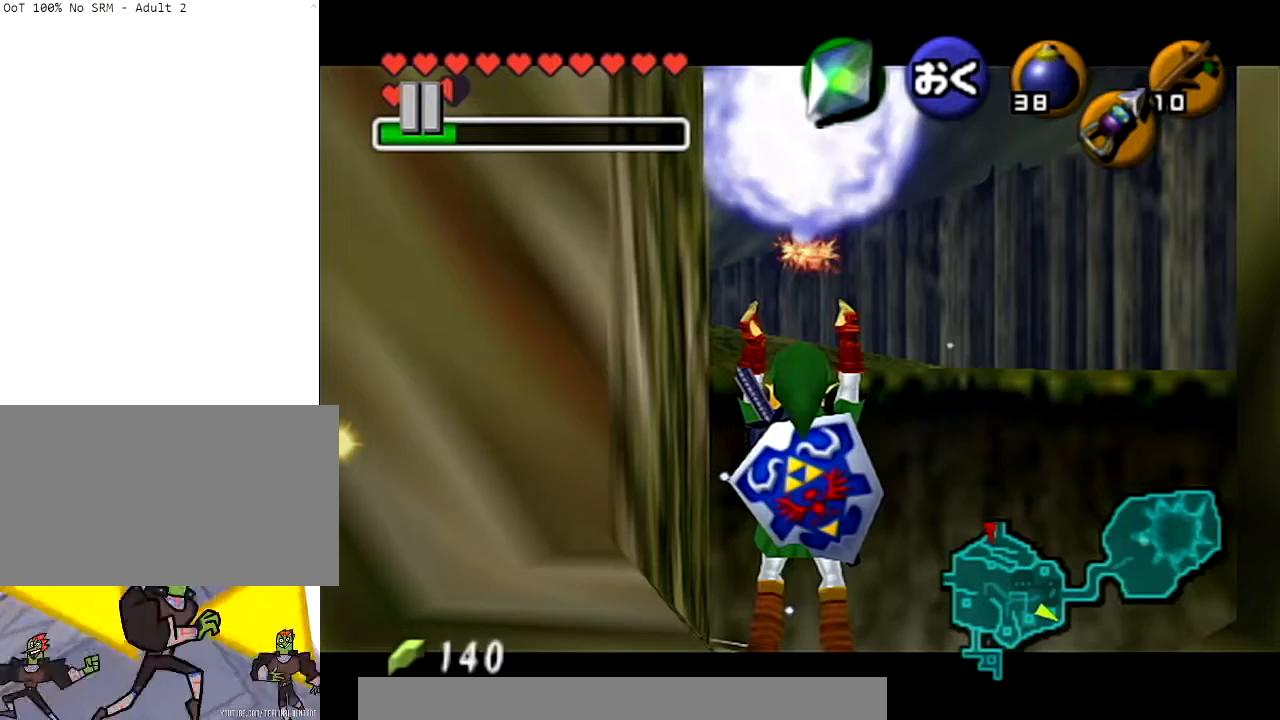
{"buttons": ["L1"], "left_stick": "center", "right_stick": "center", "events": []}
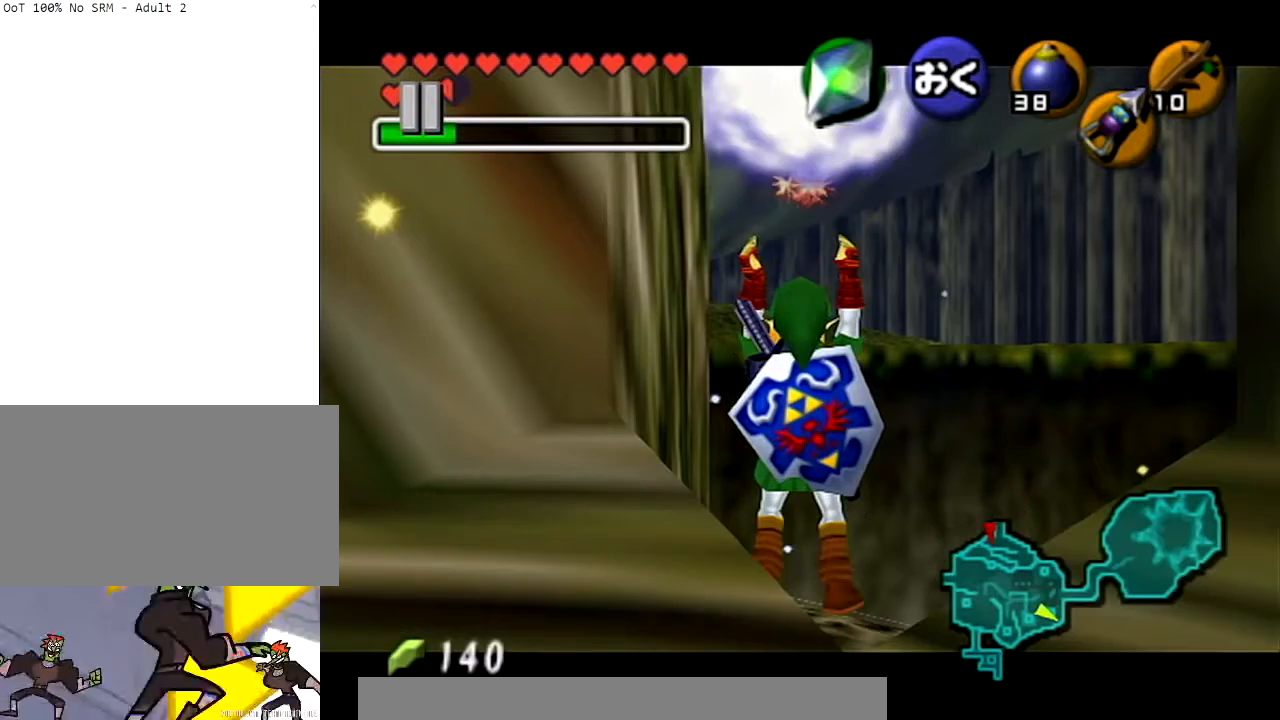
{"buttons": ["L1"], "left_stick": "center", "right_stick": "center", "events": []}
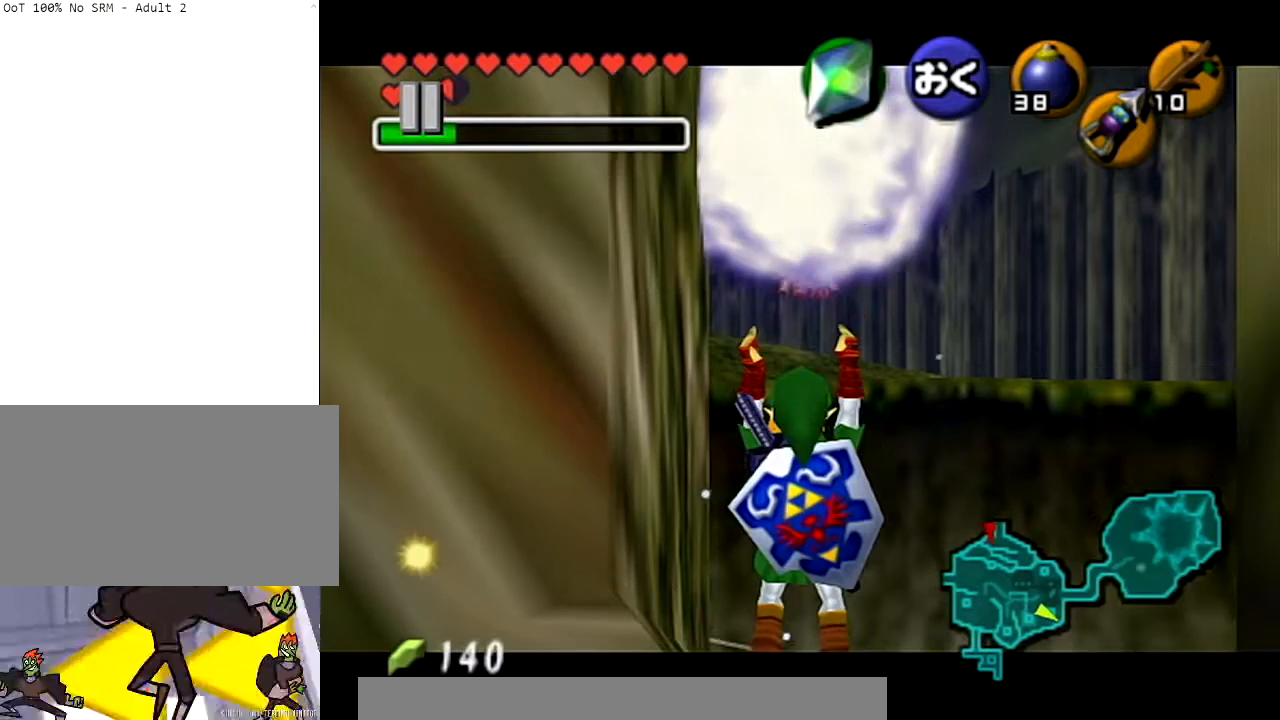
{"buttons": ["L1"], "left_stick": "center", "right_stick": "center", "events": []}
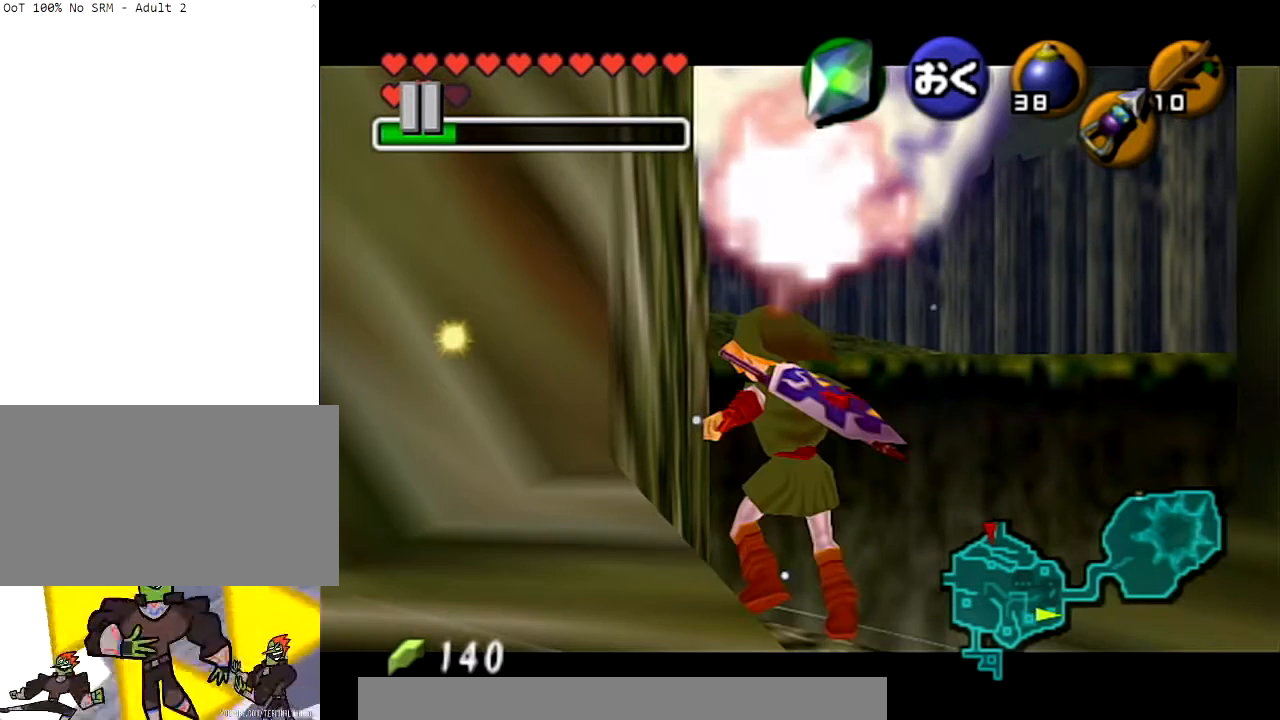
{"buttons": ["L1"], "left_stick": "center", "right_stick": "center", "events": []}
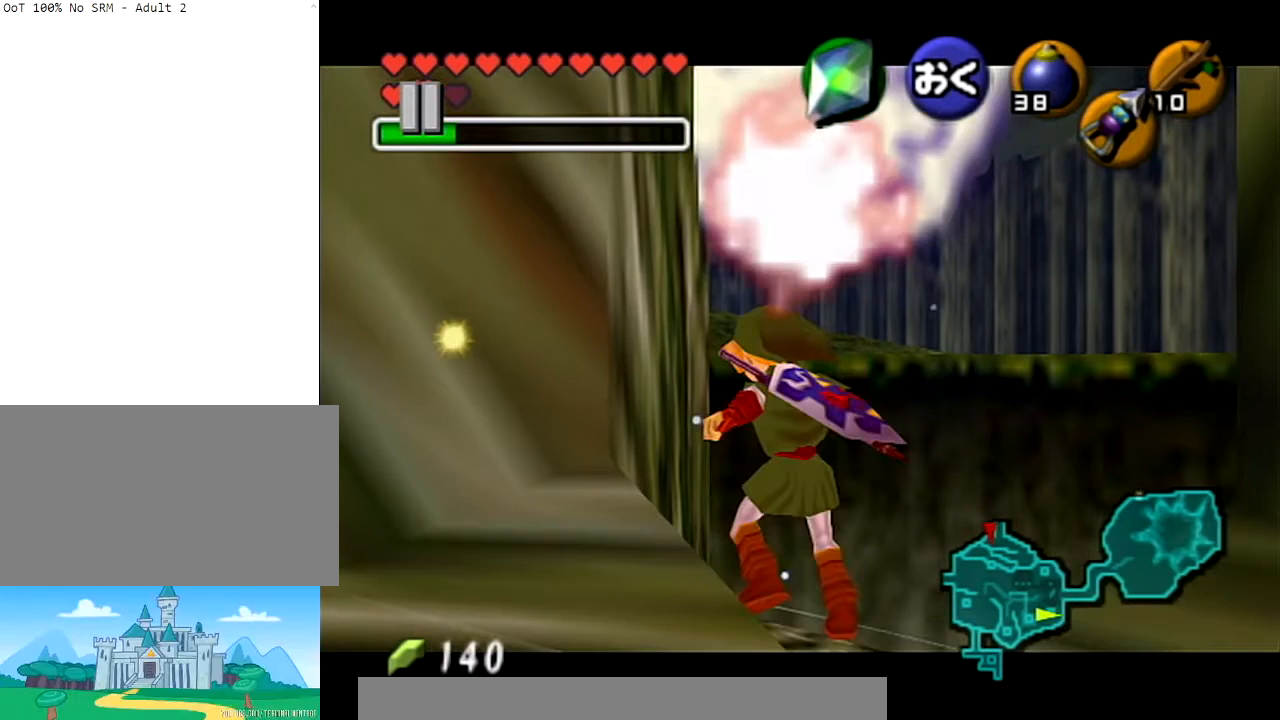
{"buttons": ["L1"], "left_stick": "center", "right_stick": "center", "events": []}
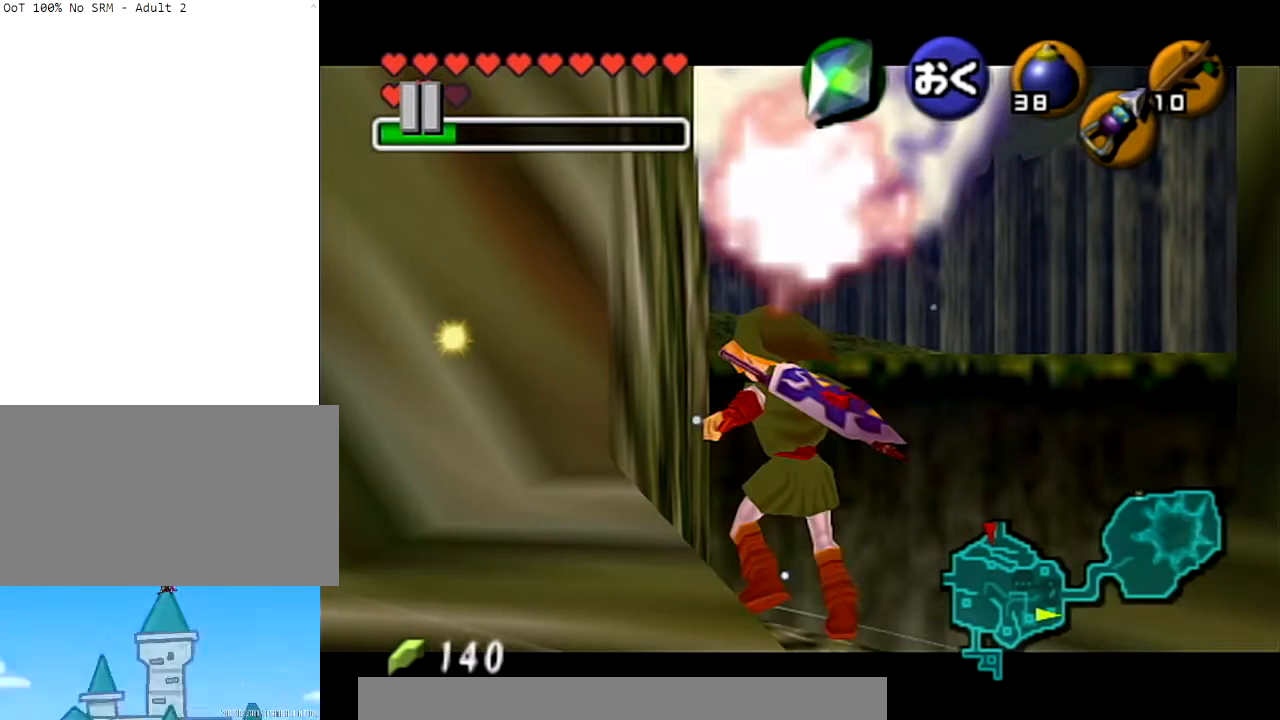
{"buttons": ["L1"], "left_stick": "center", "right_stick": "center", "events": []}
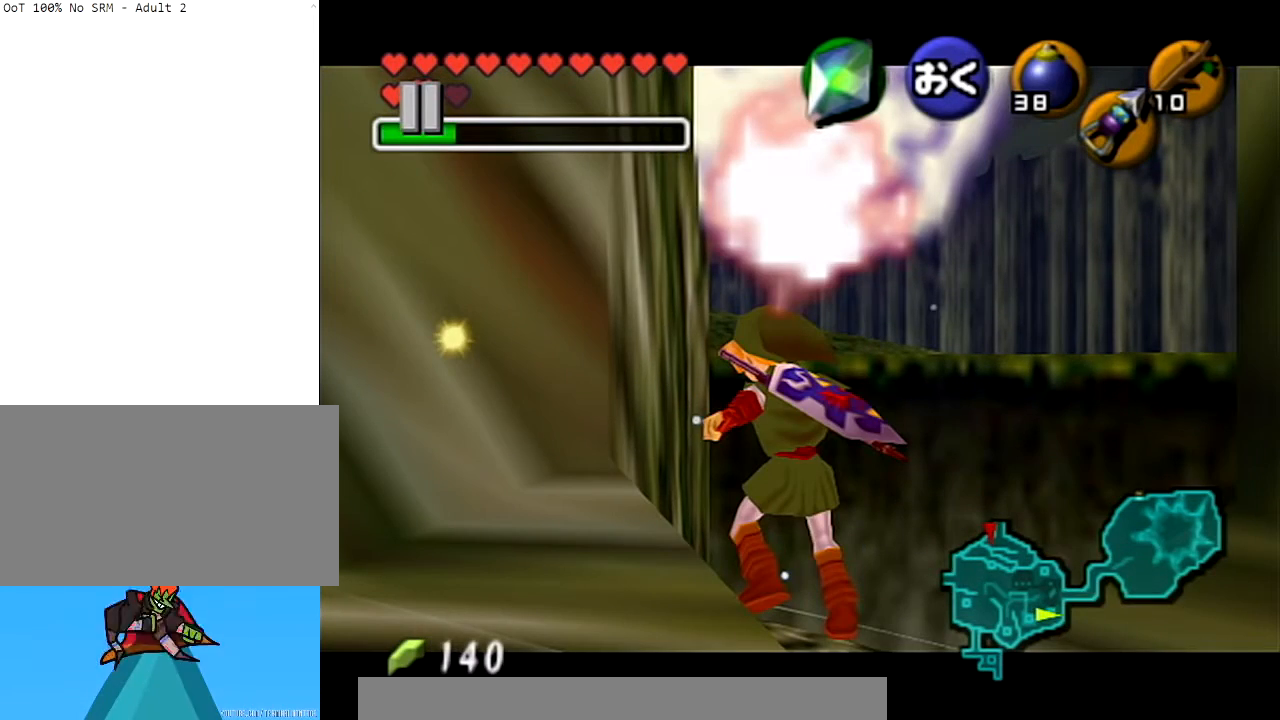
{"buttons": ["L1"], "left_stick": "center", "right_stick": "center", "events": []}
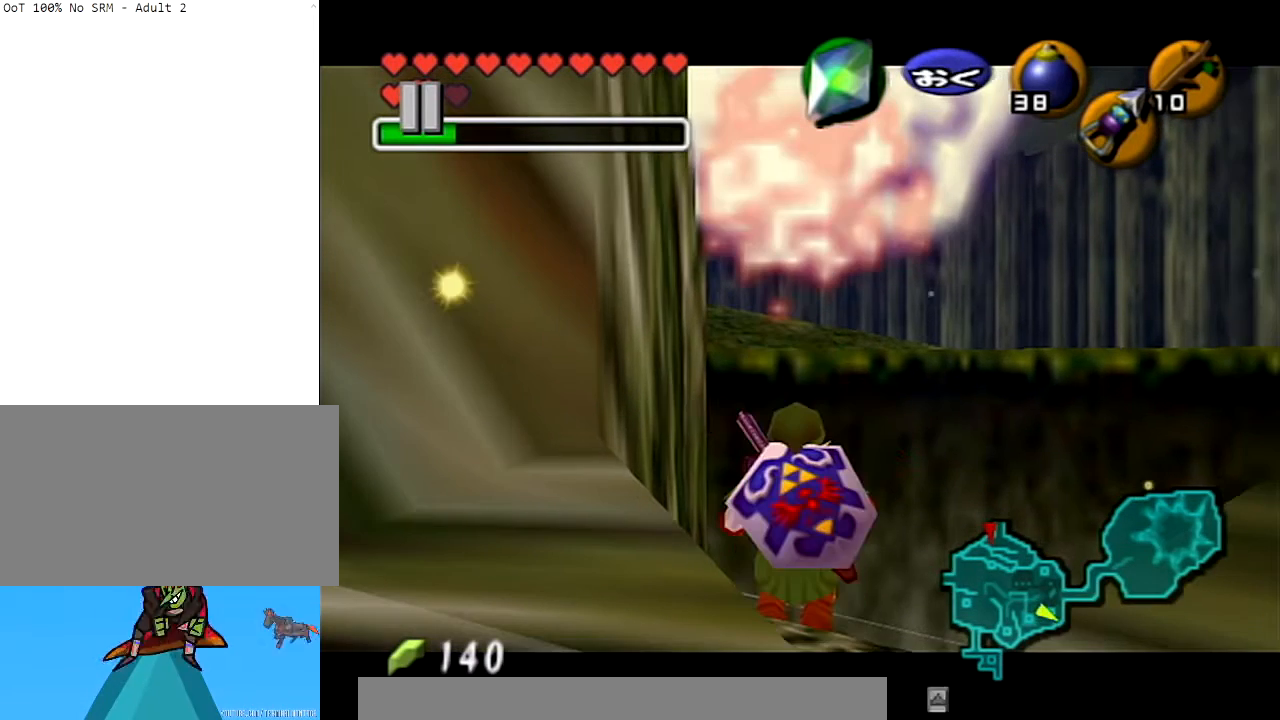
{"buttons": [], "left_stick": "center", "right_stick": "center", "events": [[500, "L1", "up"]]}
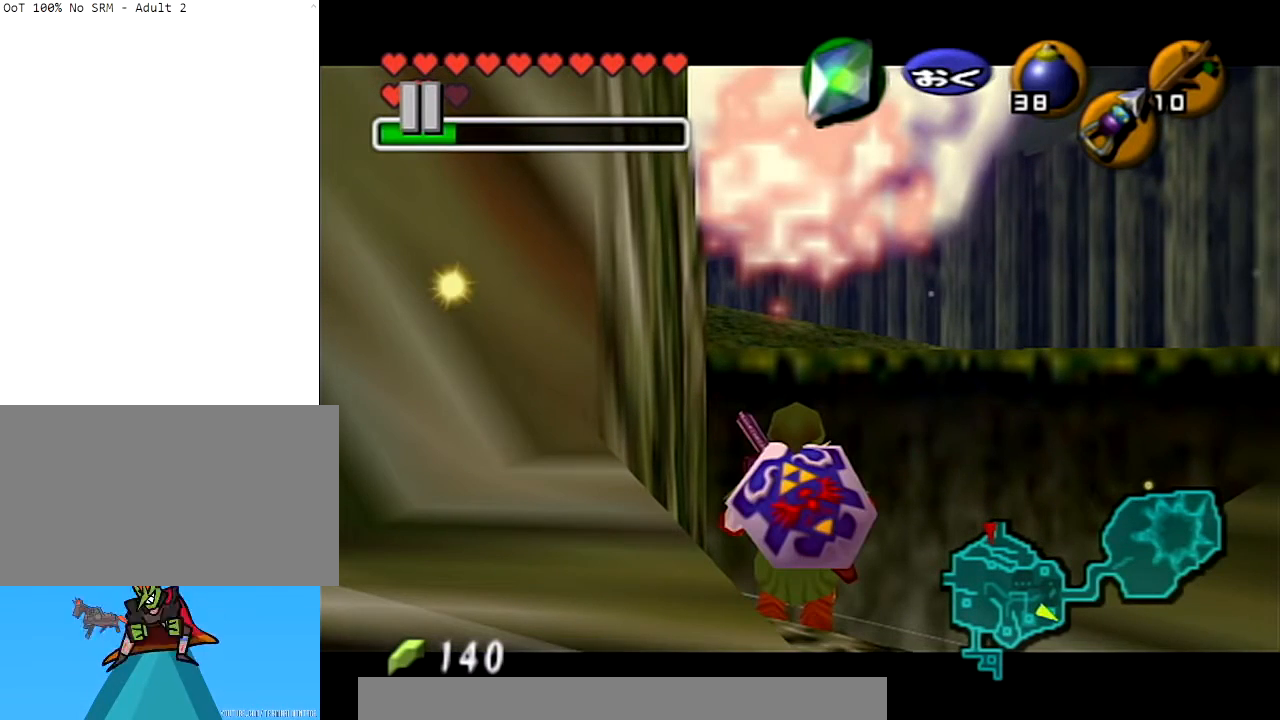
{"buttons": [], "left_stick": "center", "right_stick": "center", "events": [[234, "START", "down"], [301, "START", "up"], [367, "START", "down"], [501, "START", "up"]]}
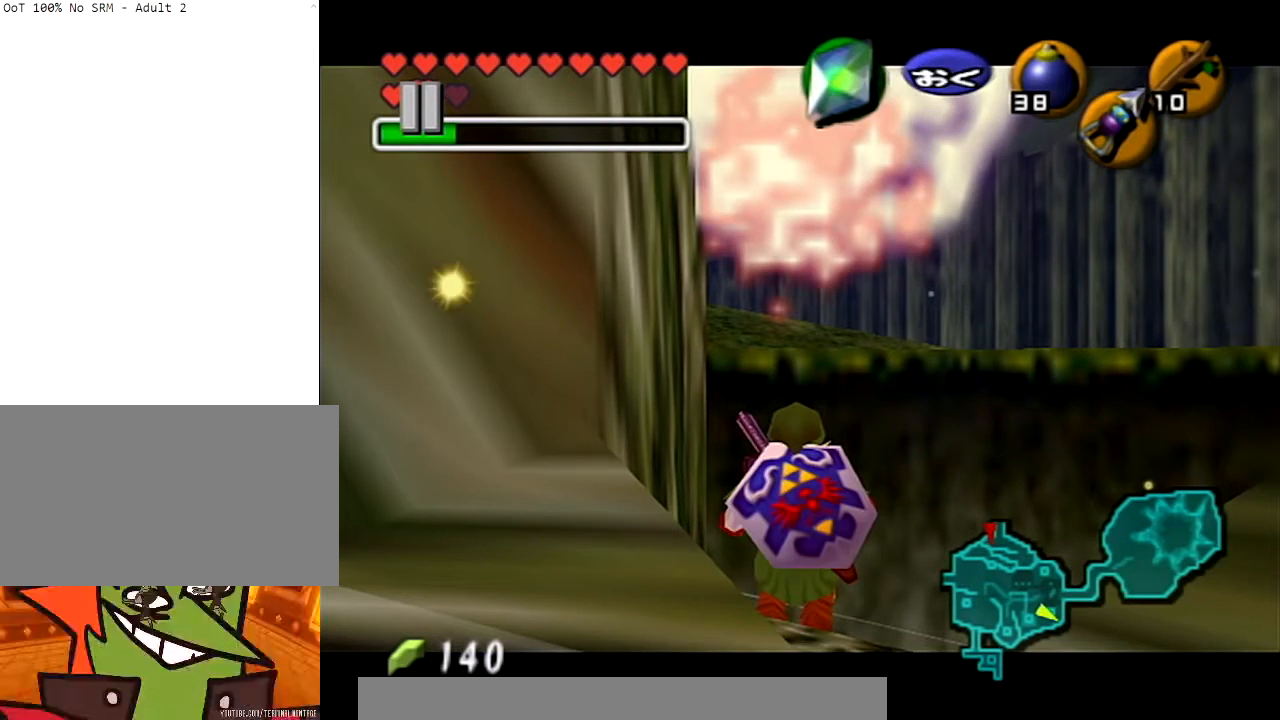
{"buttons": [], "left_stick": "center", "right_stick": "center", "events": [[67, "START", "down"], [167, "START", "up"], [200, "START", "down"], [367, "START", "up"]]}
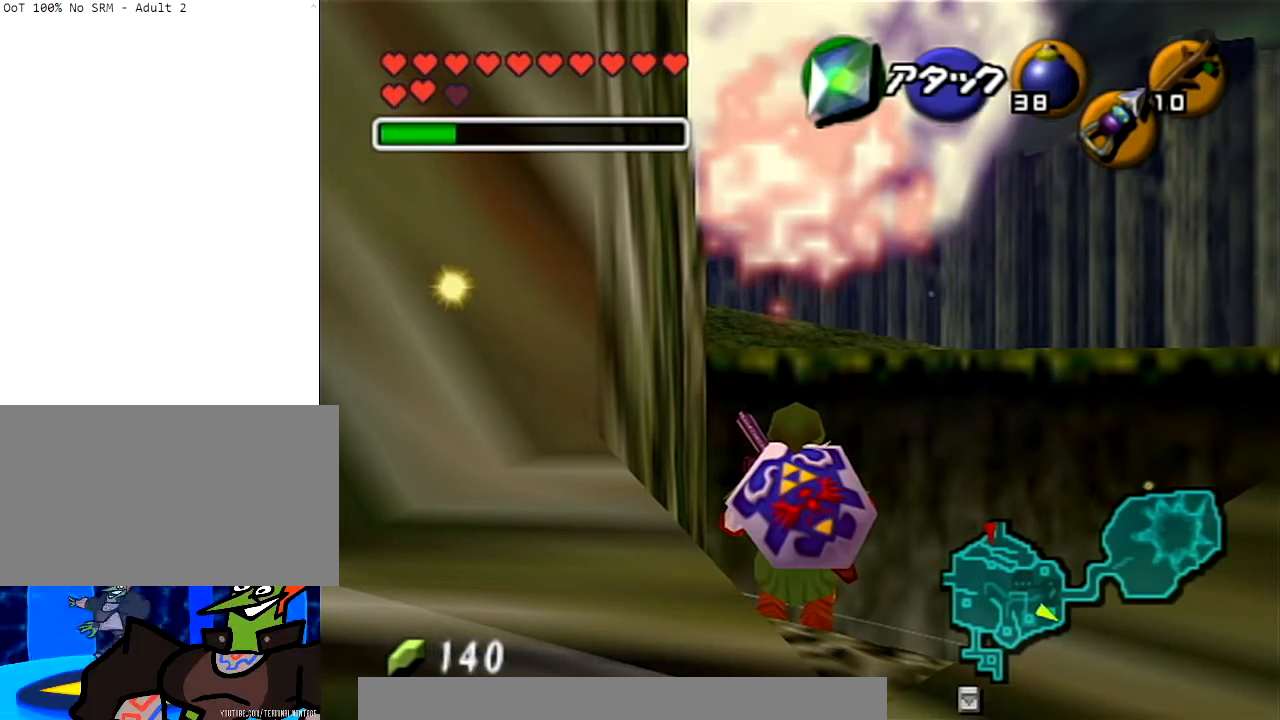
{"buttons": [], "left_stick": "center", "right_stick": "center", "events": []}